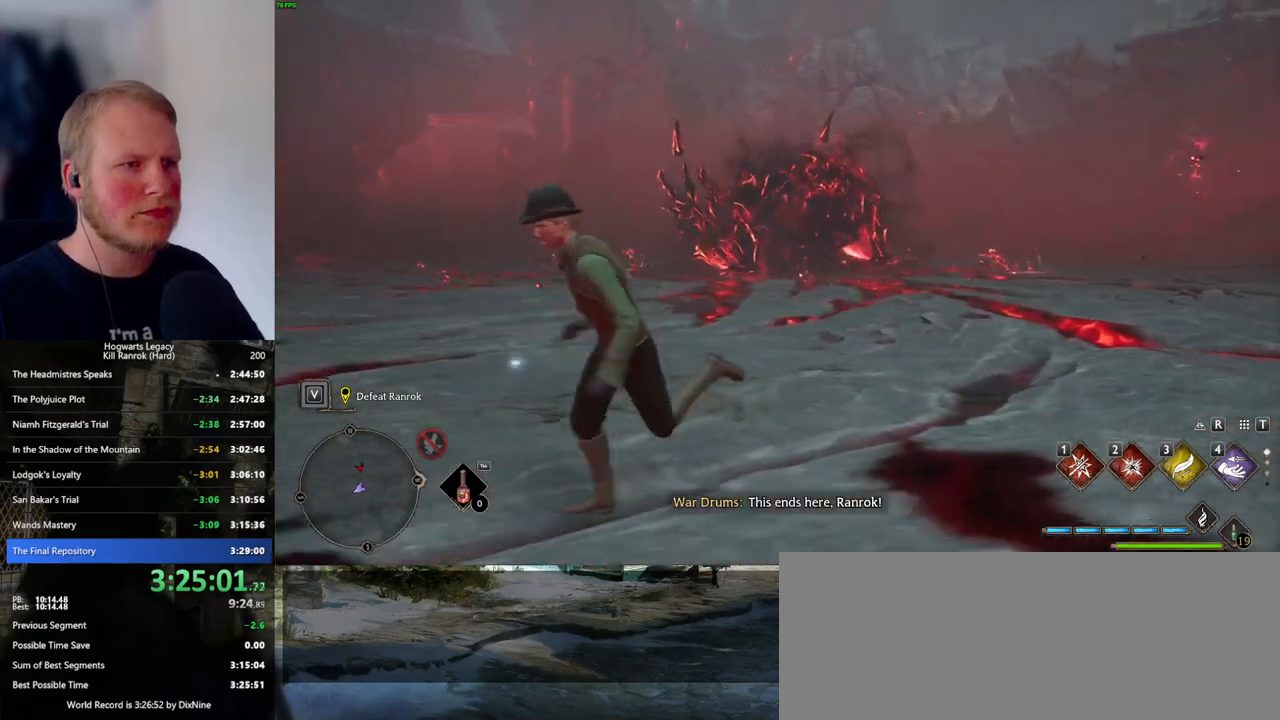
Gameplay with keyboard and mouse; each line is a JSON object with the keys and mouse buttons held at the frame after it. "events" lists presses ("down") and releases ("up") of ".", "/", "0", "1", "2", "3", "4", "5", "6", "7", "8", "9", "a", "alt_l", "alt_r", "b", "backslash", "backspace", "c", "caps_lock", "comma", "ctrl_l", "ctrl_r", "d", "e", "equals", "escape", "f", "f1", "f10", "f11", "f12", "f2", "f3", "f4", "f5", "f6", "f7", "f8", "f9", "g", "h", "i", "j", "k", "l", "lbracket", "m", "minus", "n", "o", "p", "q", "quote", "r", "rbracket", "return", "s", "semicolon", "shift_l", "shift_r", "space", "super_l", "super_r", "t", "tab", "tilde", "u", "v", "w", "x", "y", "z", "mouse_left", "mouse_wheel", "mouse_right", "mouse_mb4" and "mouse_mb5" between this image and that frame as [ms after this image, input, new state], when the widget could be followed in between. "mouse_left", "mouse_wheel", "mouse_right", "mouse_mb4", "mouse_mb5" = the "left", "wheel", "right", "mb4", "mb5" buttons of the "mouse" list. No other keys are recorded. "wheel" means that the mouse wheel is clicked or scrolled. Mouse movement is not recorded.
{"keys": ["d", "w"], "mouse": [], "events": [[150, "s", "up"], [300, "w", "down"]]}
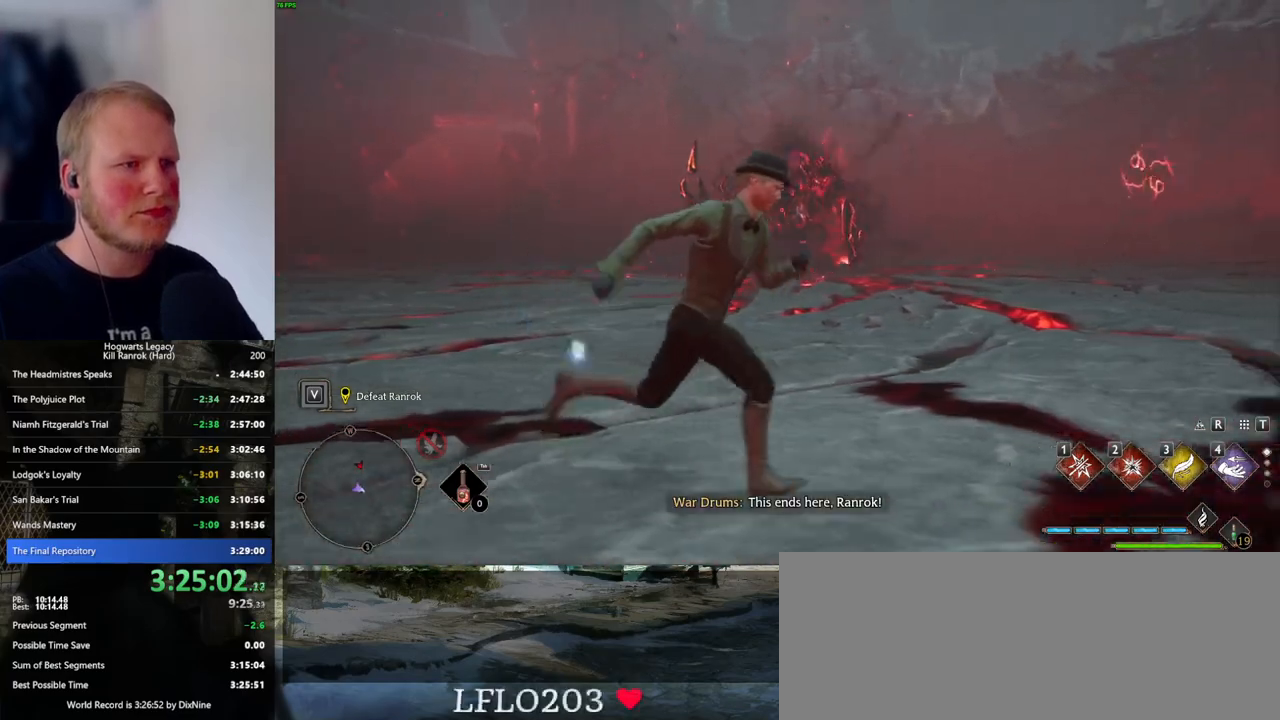
{"keys": ["a", "w"], "mouse": [], "events": [[50, "a", "down"], [83, "d", "up"], [100, "space", "down"], [283, "space", "up"]]}
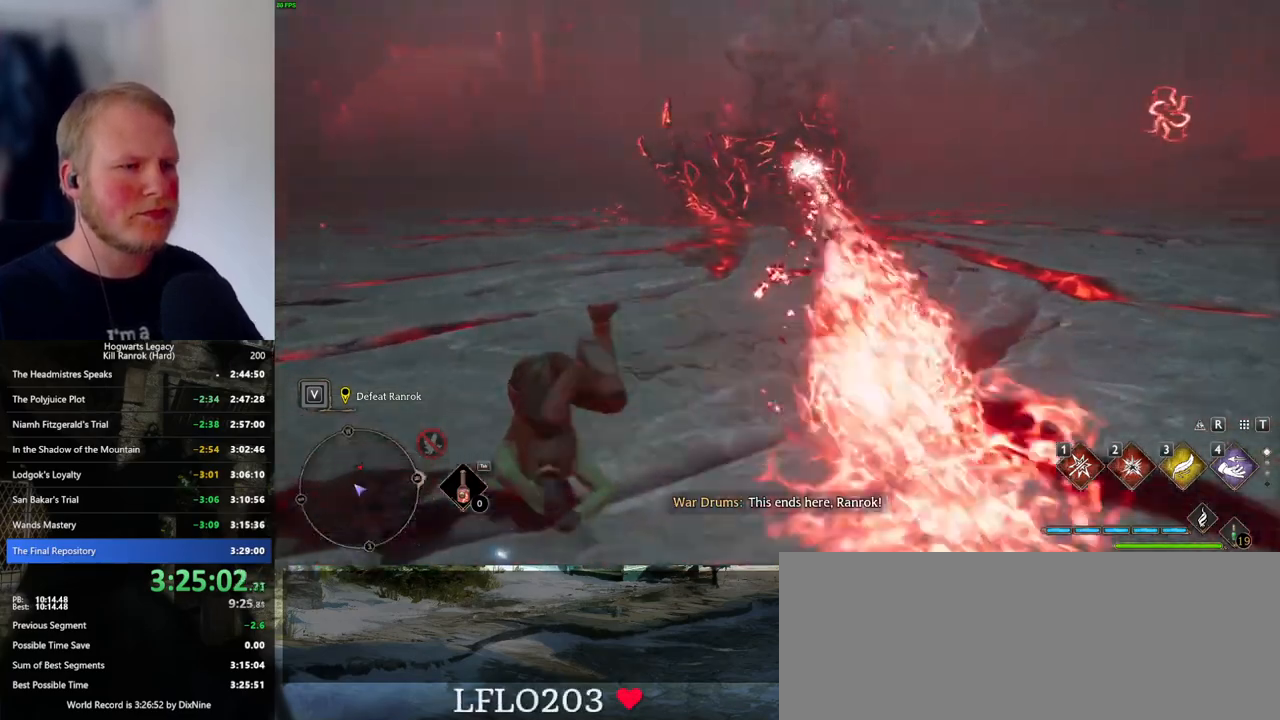
{"keys": ["a", "w"], "mouse": [], "events": [[66, "a", "up"], [250, "d", "down"], [383, "d", "up"], [483, "a", "down"]]}
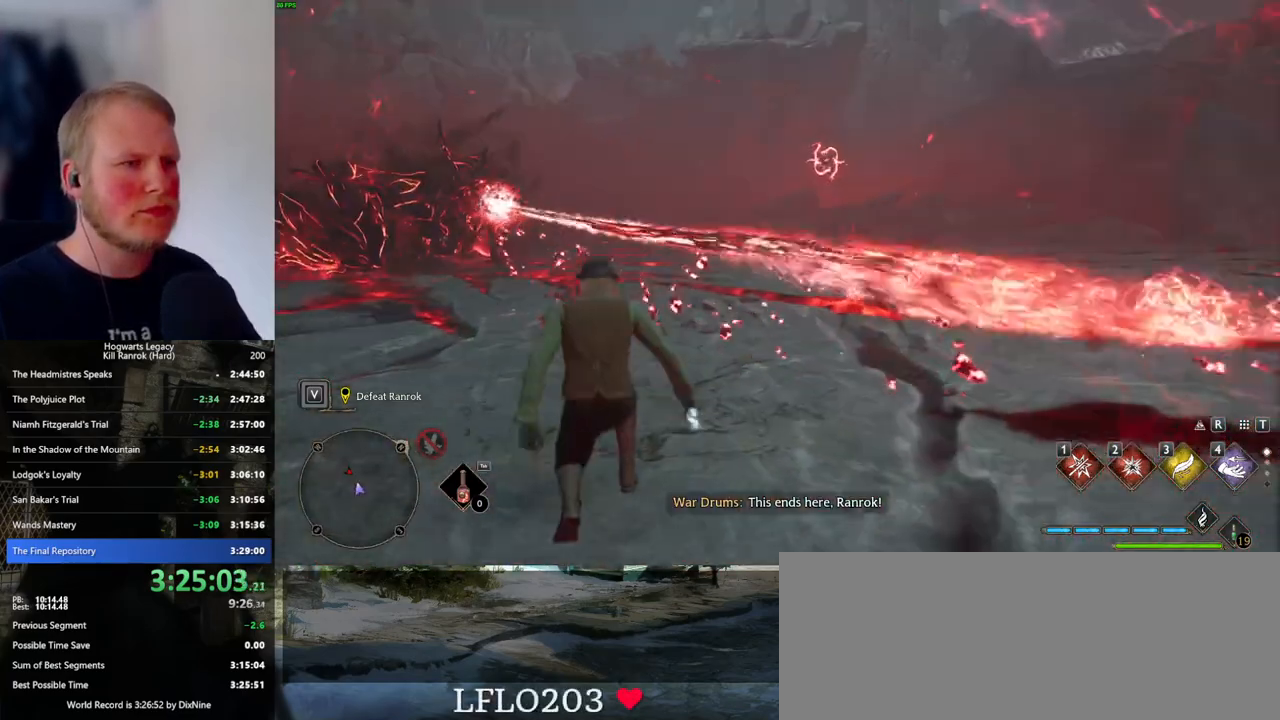
{"keys": ["d"], "mouse": [], "events": [[200, "a", "up"], [216, "d", "down"], [266, "w", "up"]]}
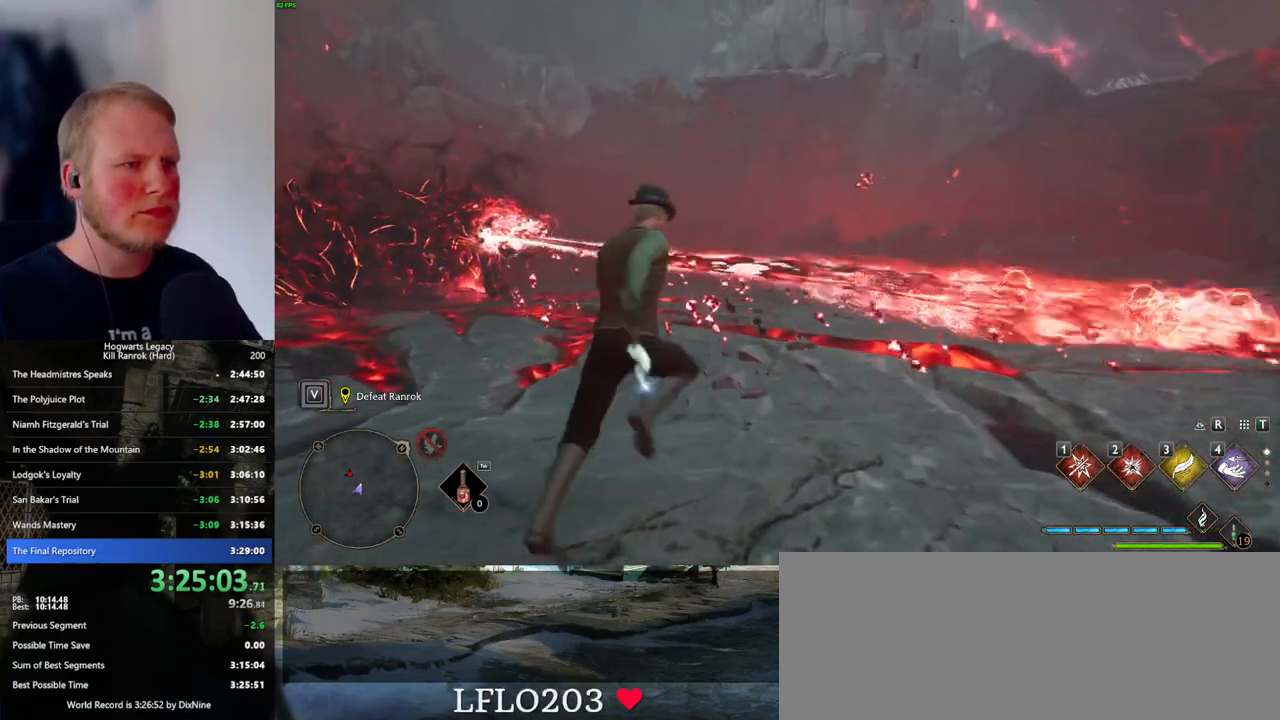
{"keys": ["d"], "mouse": [], "events": [[116, "d", "up"], [250, "d", "down"], [316, "w", "down"], [483, "w", "up"]]}
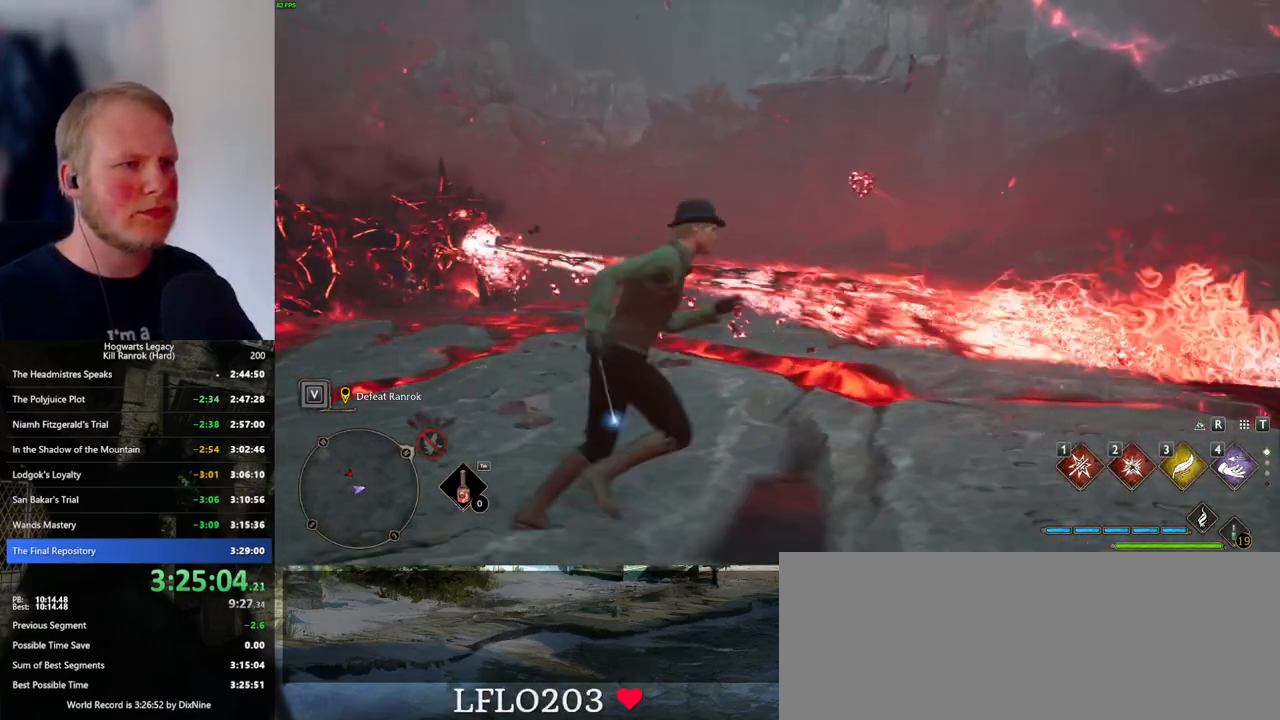
{"keys": [], "mouse": [], "events": [[250, "d", "up"]]}
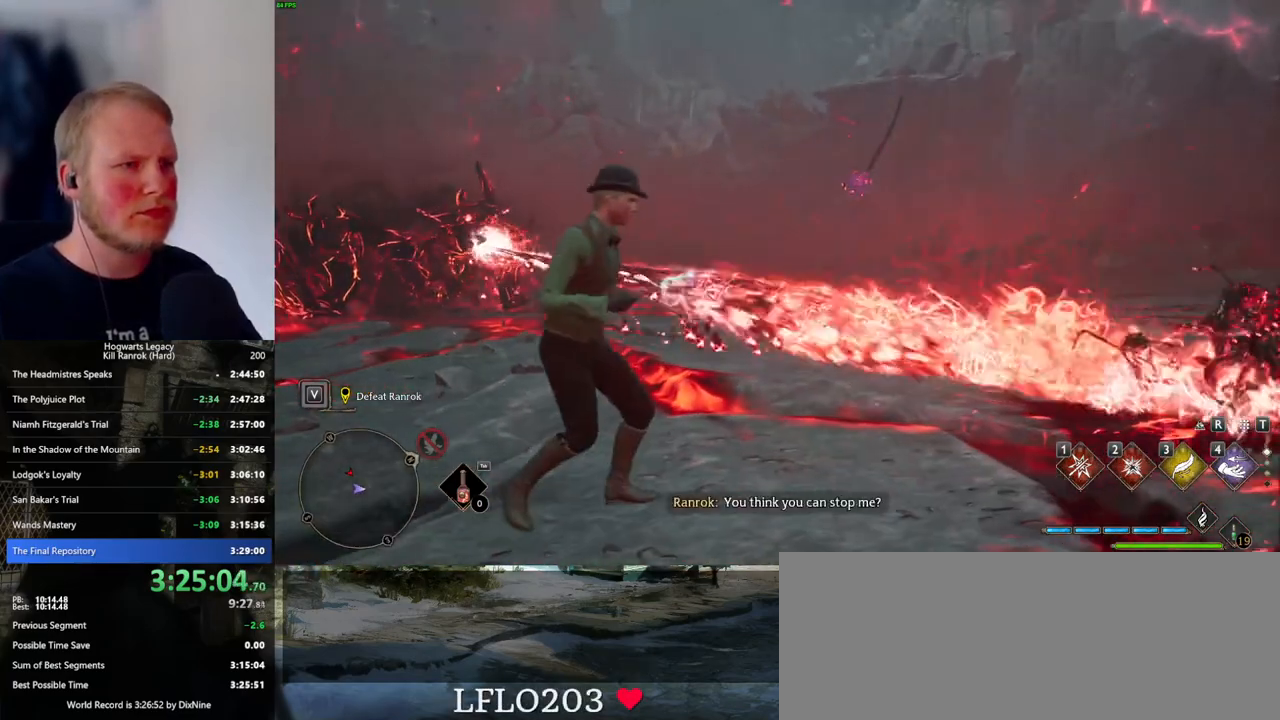
{"keys": ["w"], "mouse": [], "events": [[383, "w", "down"]]}
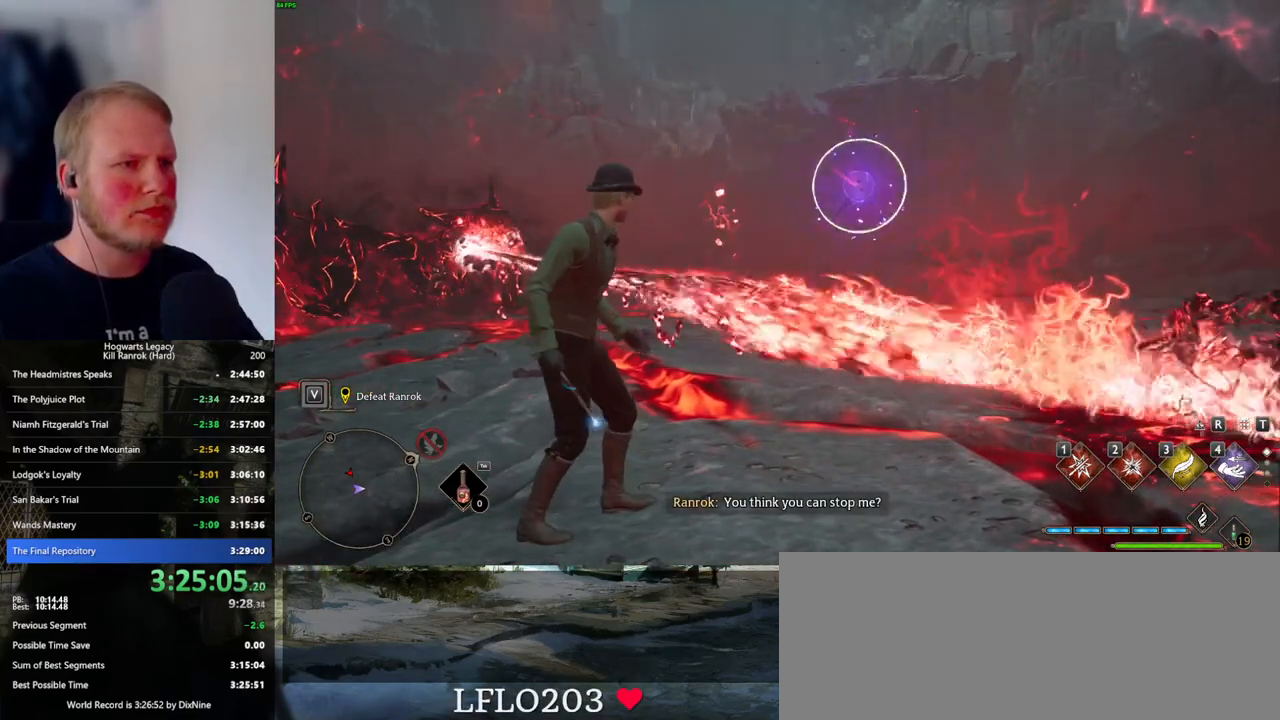
{"keys": ["w"], "mouse": [], "events": [[133, "4", "down"], [233, "4", "up"]]}
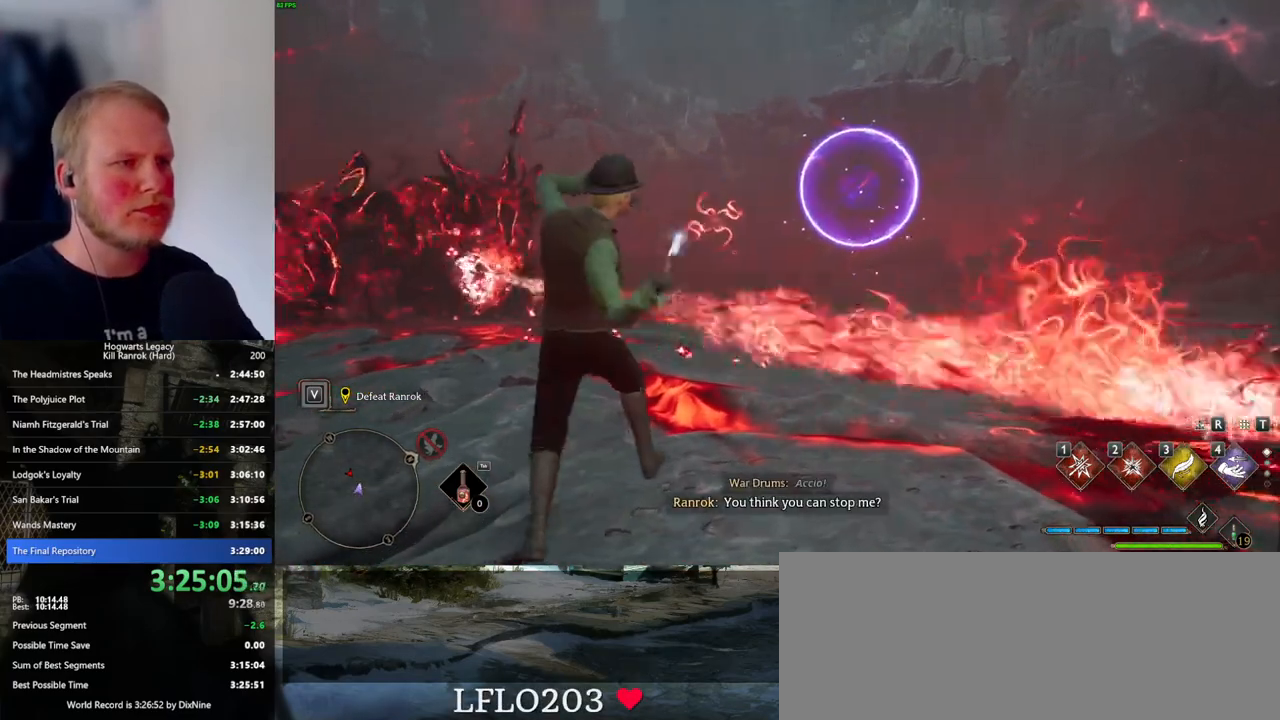
{"keys": ["d", "w"], "mouse": [], "events": [[283, "d", "down"]]}
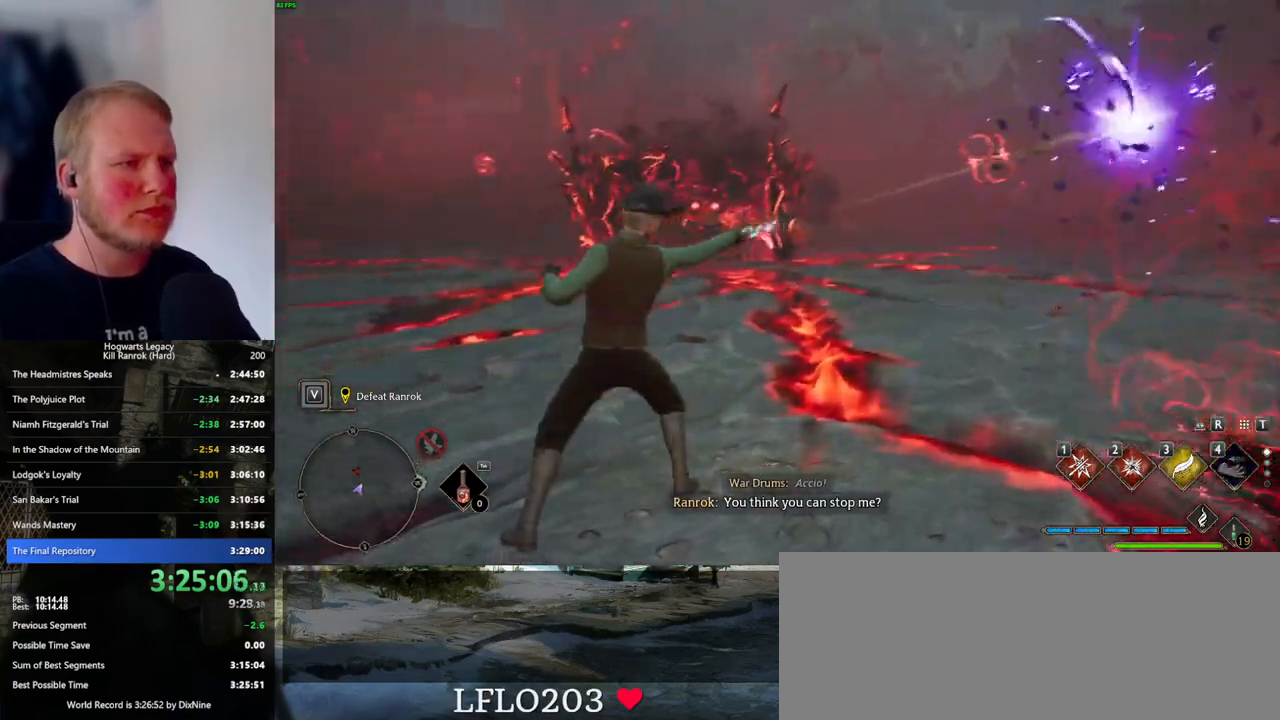
{"keys": ["d", "space", "w"], "mouse": [], "events": [[150, "space", "down"], [183, "space", "up"], [216, "space", "down"]]}
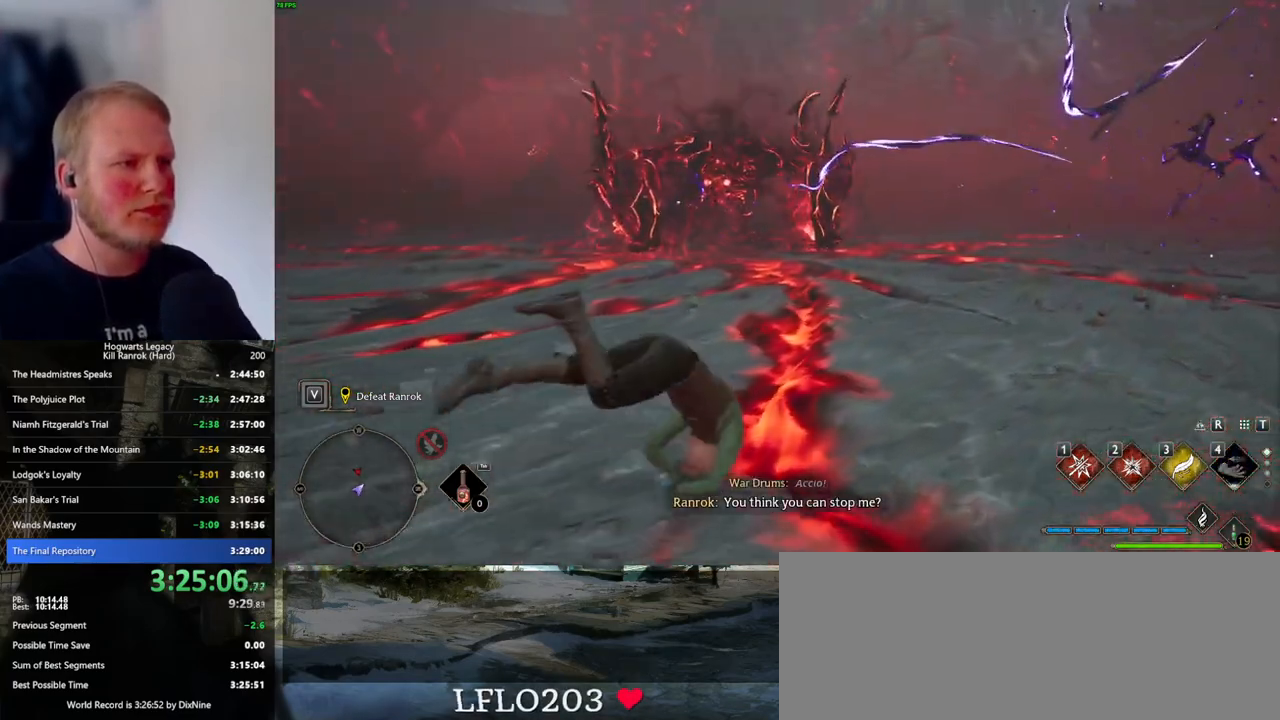
{"keys": ["d", "s"], "mouse": [], "events": [[116, "space", "up"], [116, "w", "up"], [350, "s", "down"]]}
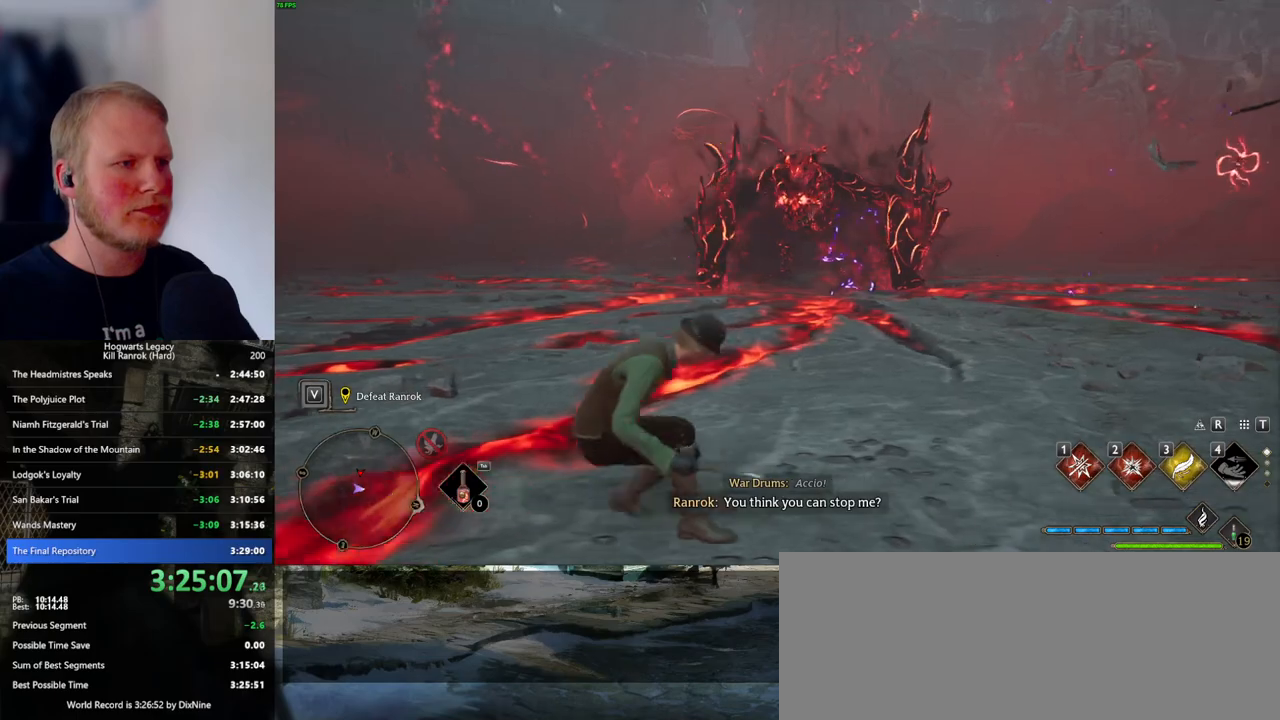
{"keys": ["d", "space", "w"], "mouse": [], "events": [[16, "shift_l", "down"], [150, "s", "up"], [150, "shift_l", "up"], [416, "w", "down"], [450, "space", "down"]]}
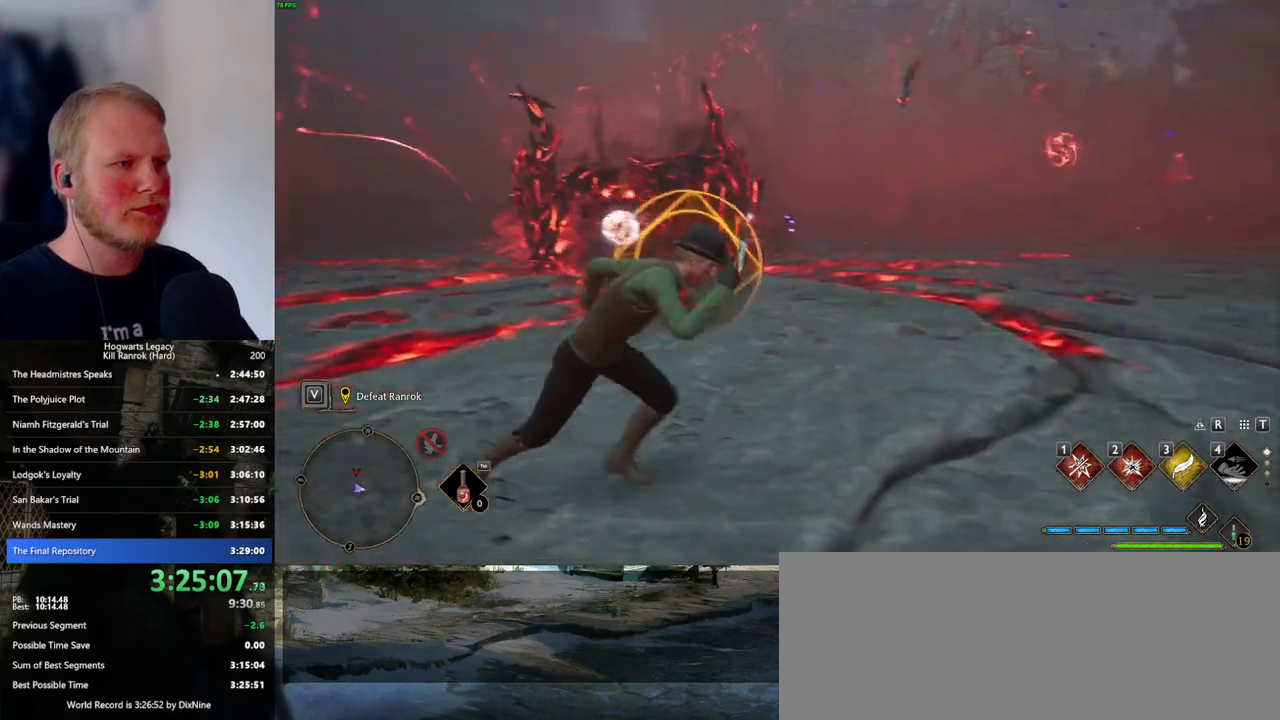
{"keys": ["d", "w"], "mouse": [], "events": [[83, "space", "up"]]}
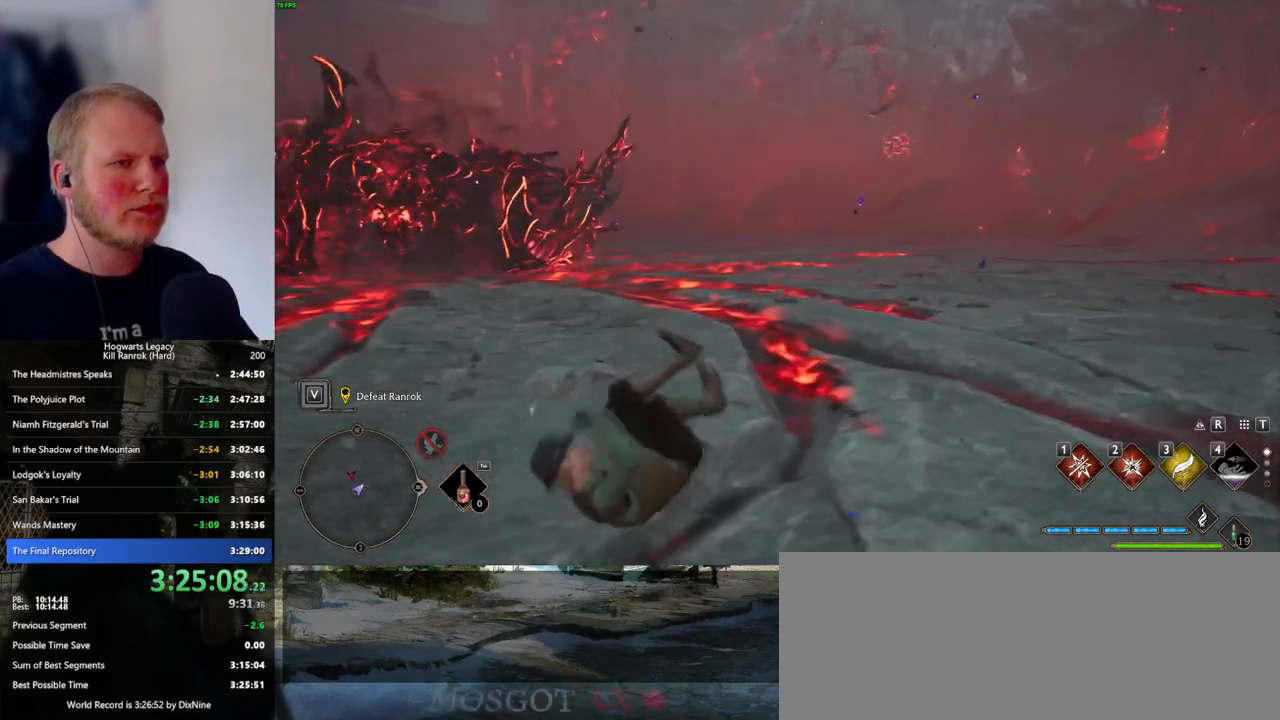
{"keys": ["d", "w"], "mouse": [], "events": []}
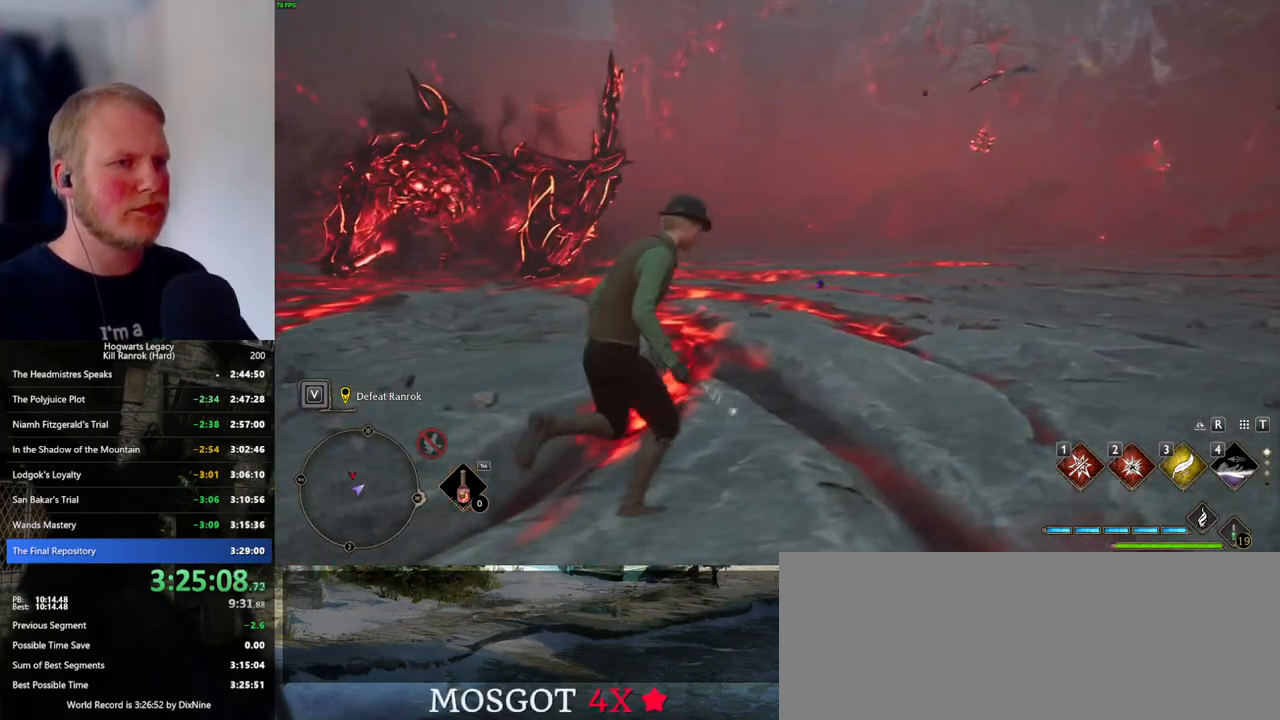
{"keys": ["d", "space", "w"], "mouse": [], "events": [[66, "space", "down"]]}
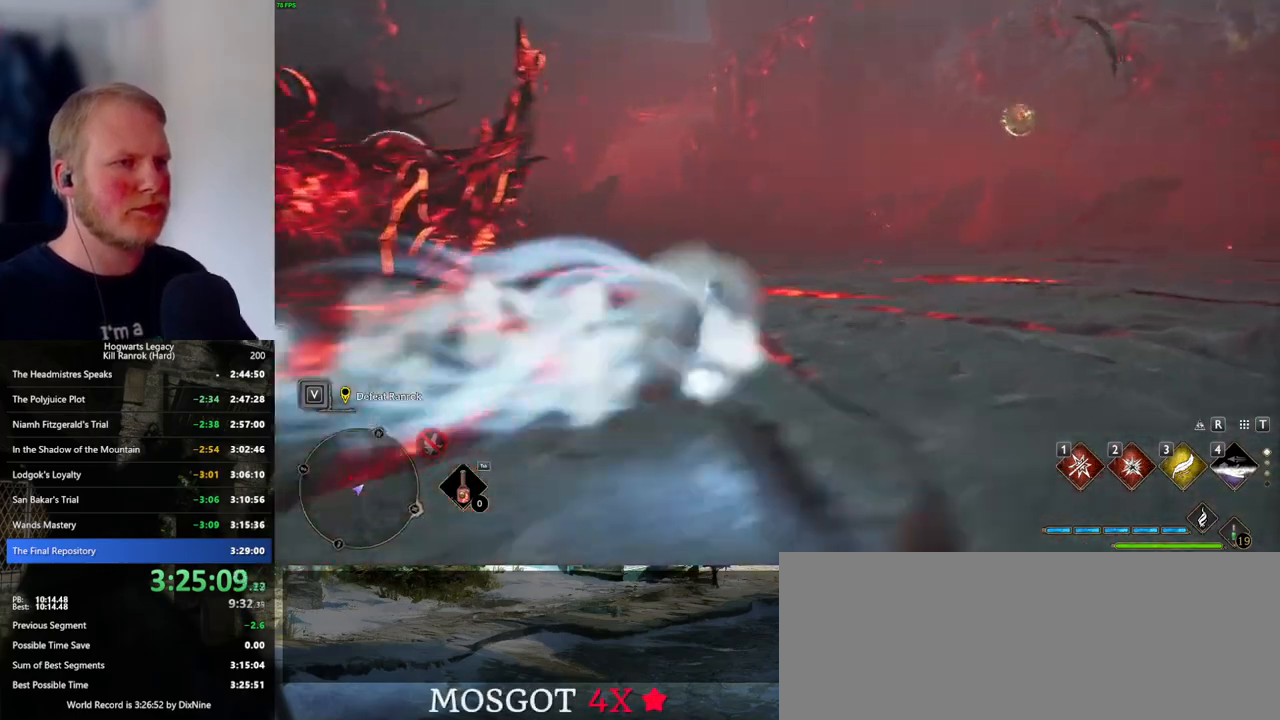
{"keys": ["d", "w"], "mouse": [], "events": [[50, "space", "up"]]}
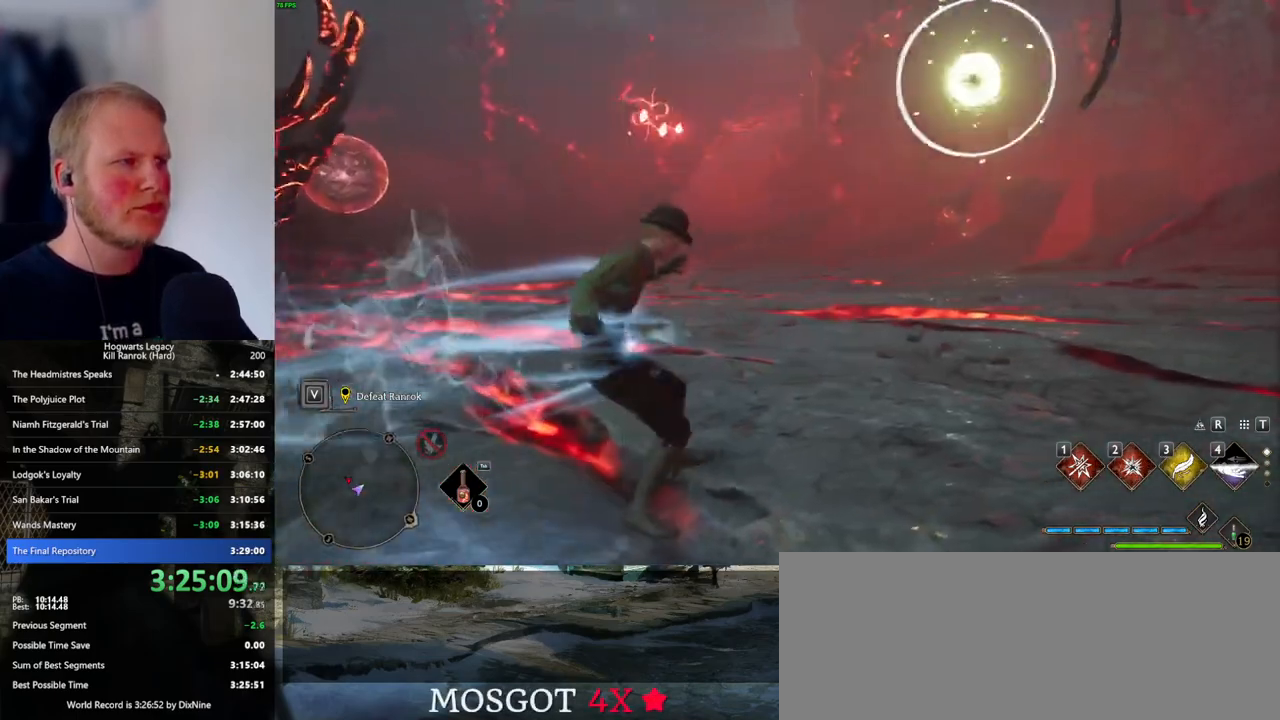
{"keys": ["d", "w"], "mouse": [], "events": [[183, "space", "down"], [316, "space", "up"]]}
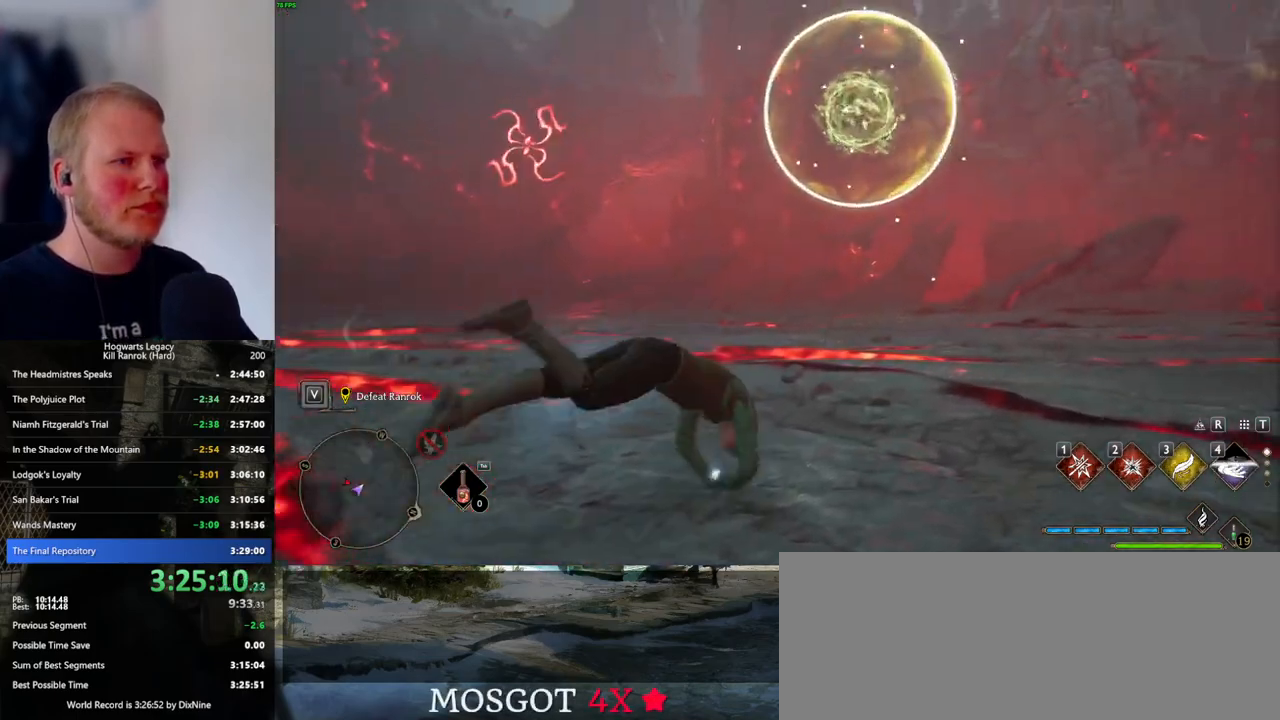
{"keys": ["3", "w"], "mouse": [], "events": [[83, "d", "up"], [300, "3", "down"], [400, "3", "up"], [483, "3", "down"]]}
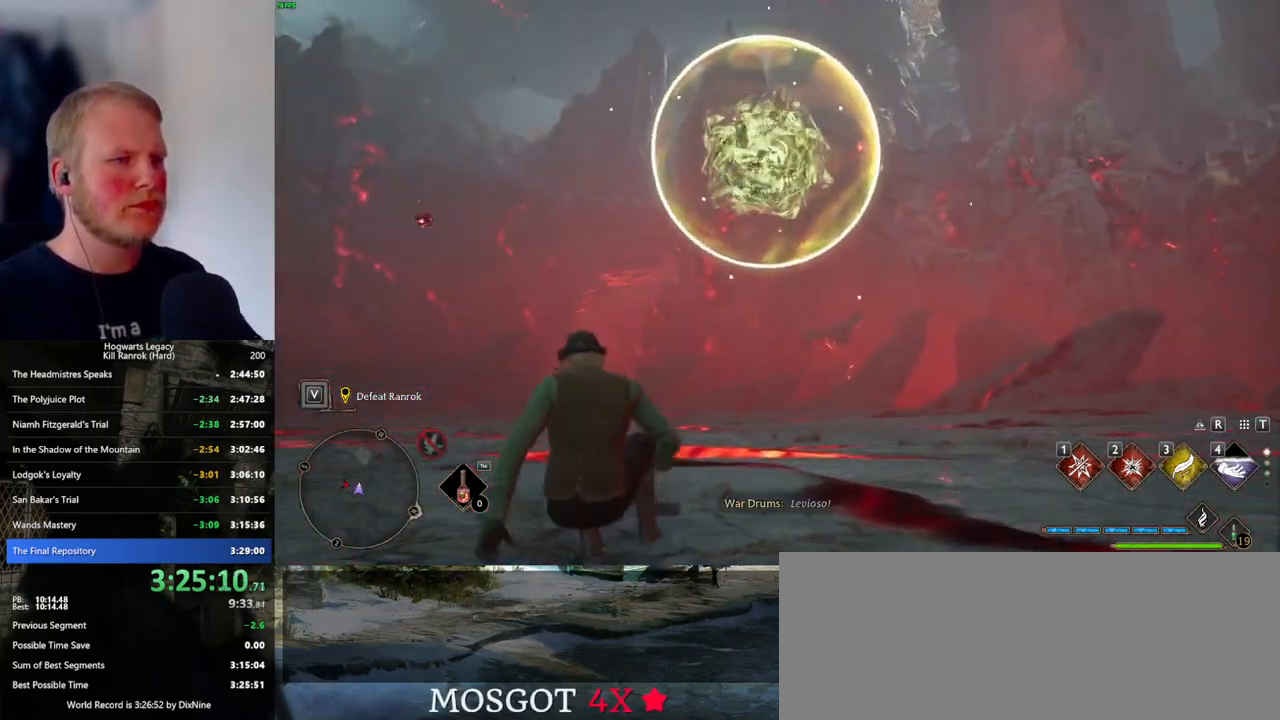
{"keys": ["space", "w"], "mouse": [], "events": [[66, "3", "up"], [500, "space", "down"]]}
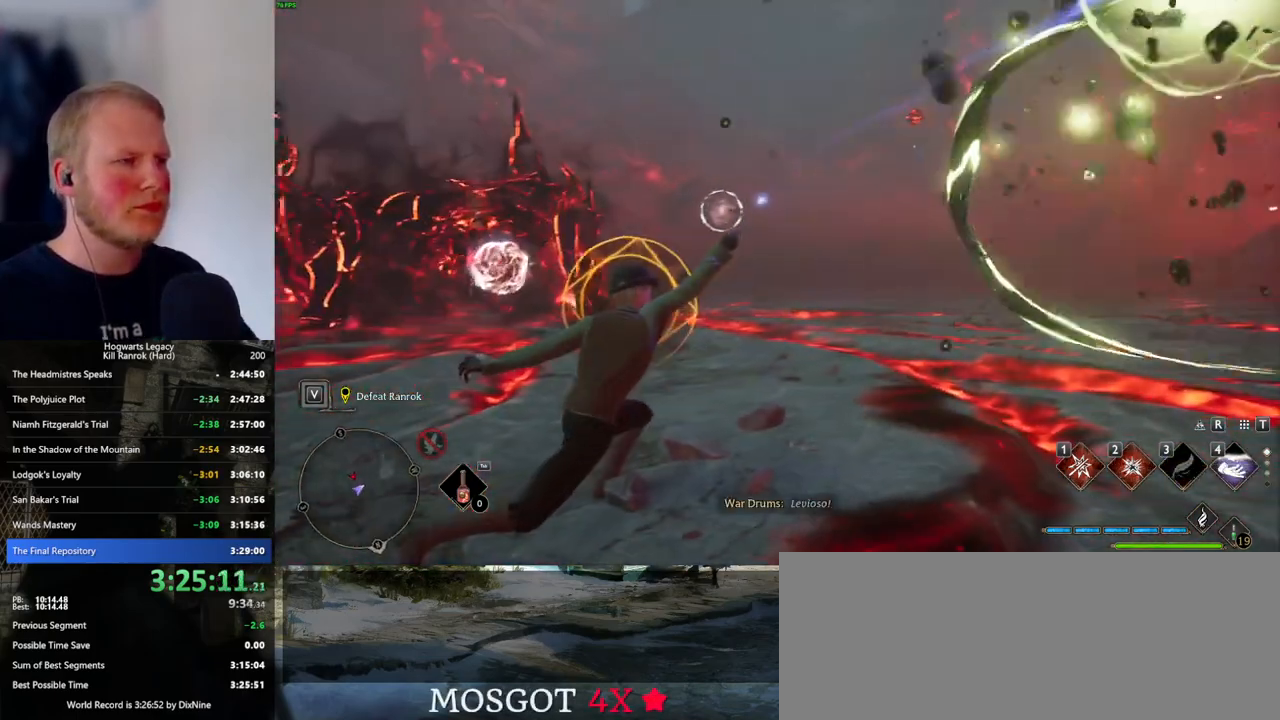
{"keys": ["d", "w"], "mouse": [], "events": [[33, "d", "down"], [433, "space", "up"]]}
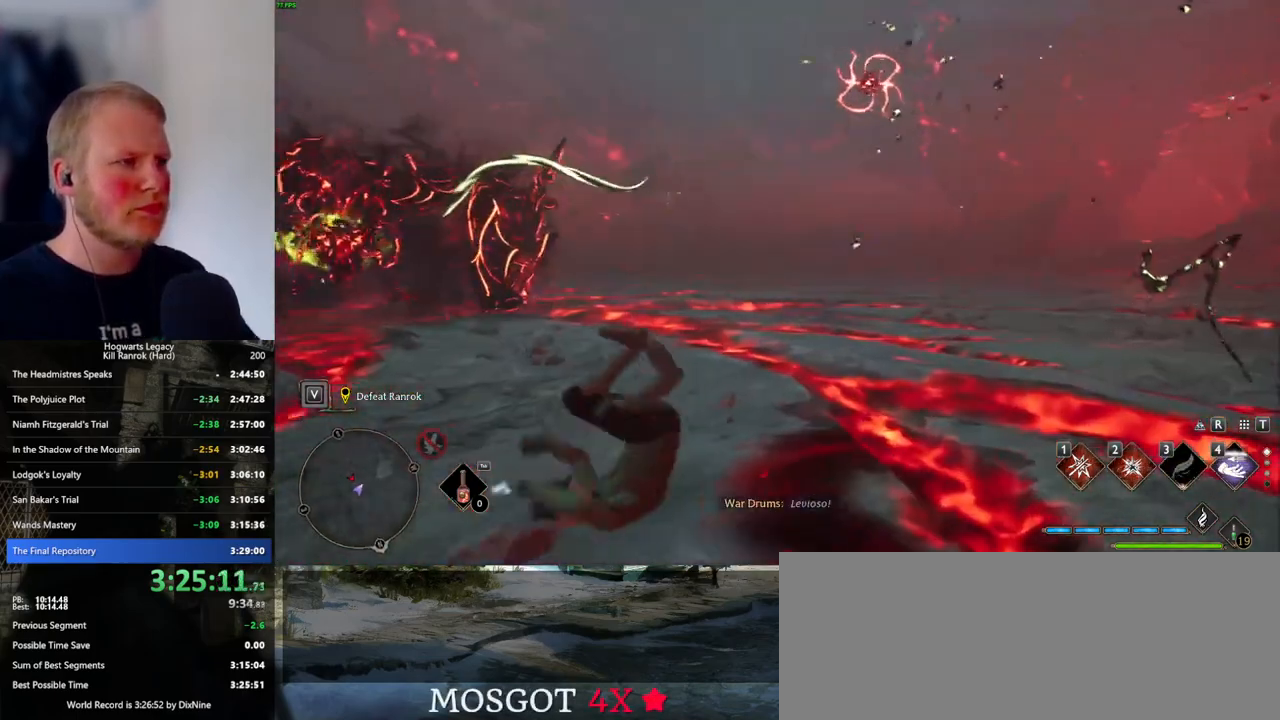
{"keys": ["d", "s"], "mouse": [], "events": [[116, "d", "up"], [233, "d", "down"], [333, "w", "up"], [450, "s", "down"]]}
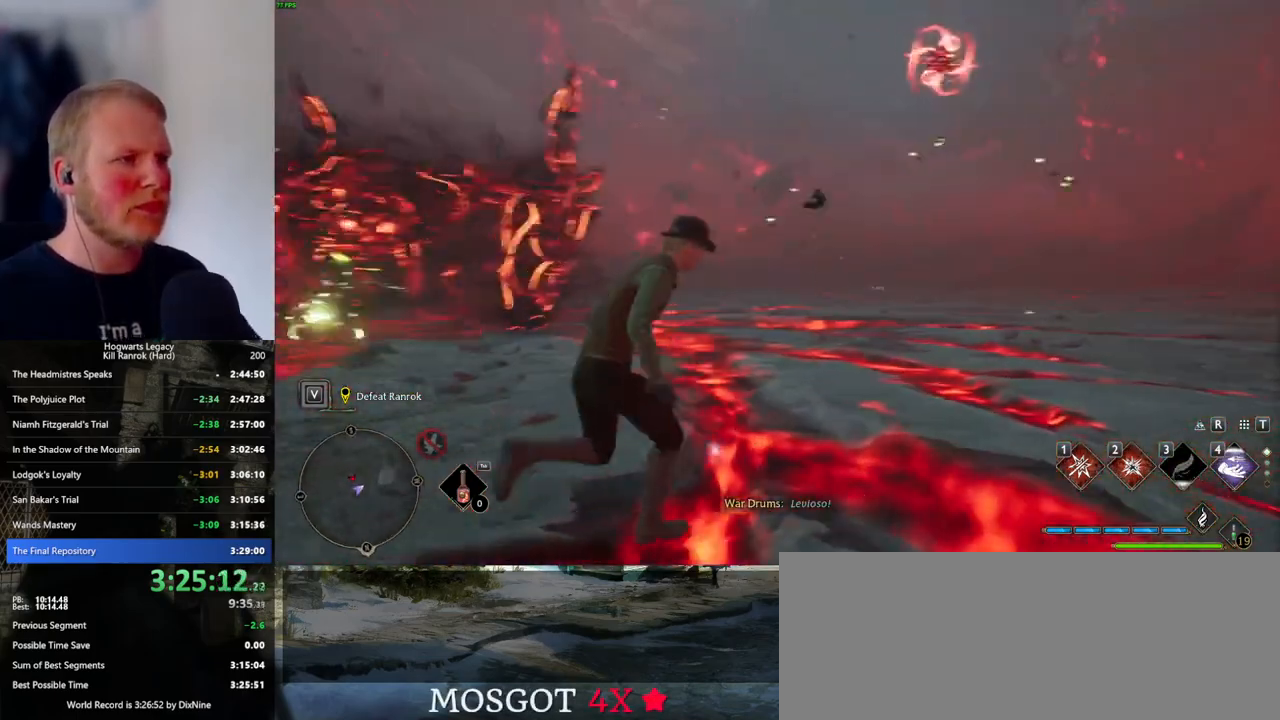
{"keys": ["s"], "mouse": [], "events": [[200, "d", "up"]]}
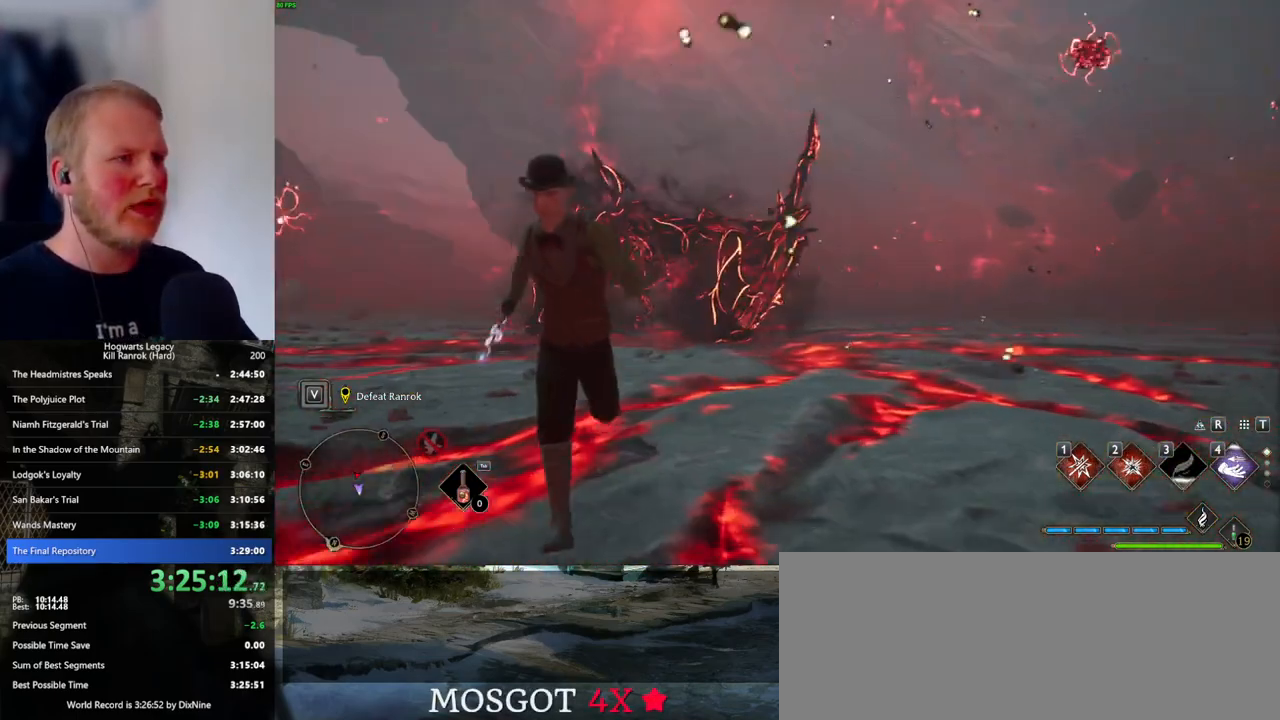
{"keys": ["a", "s"], "mouse": [], "events": [[366, "a", "down"]]}
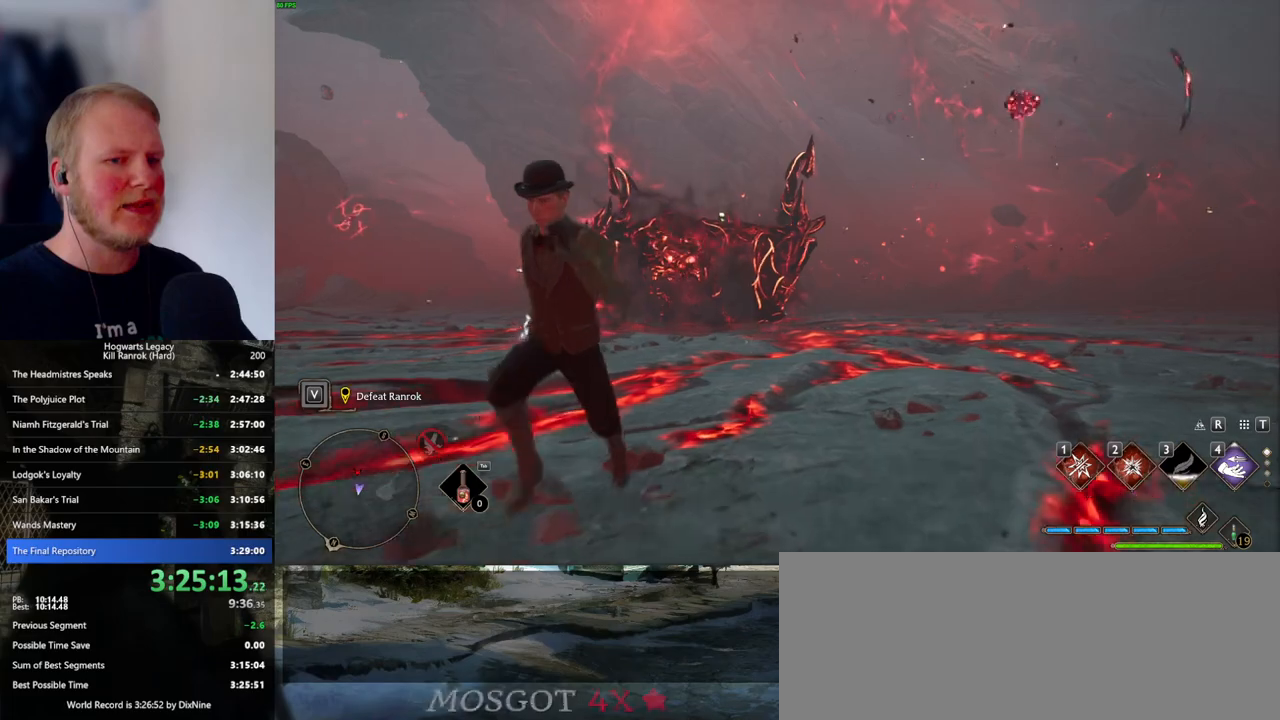
{"keys": ["a"], "mouse": [], "events": [[383, "s", "up"]]}
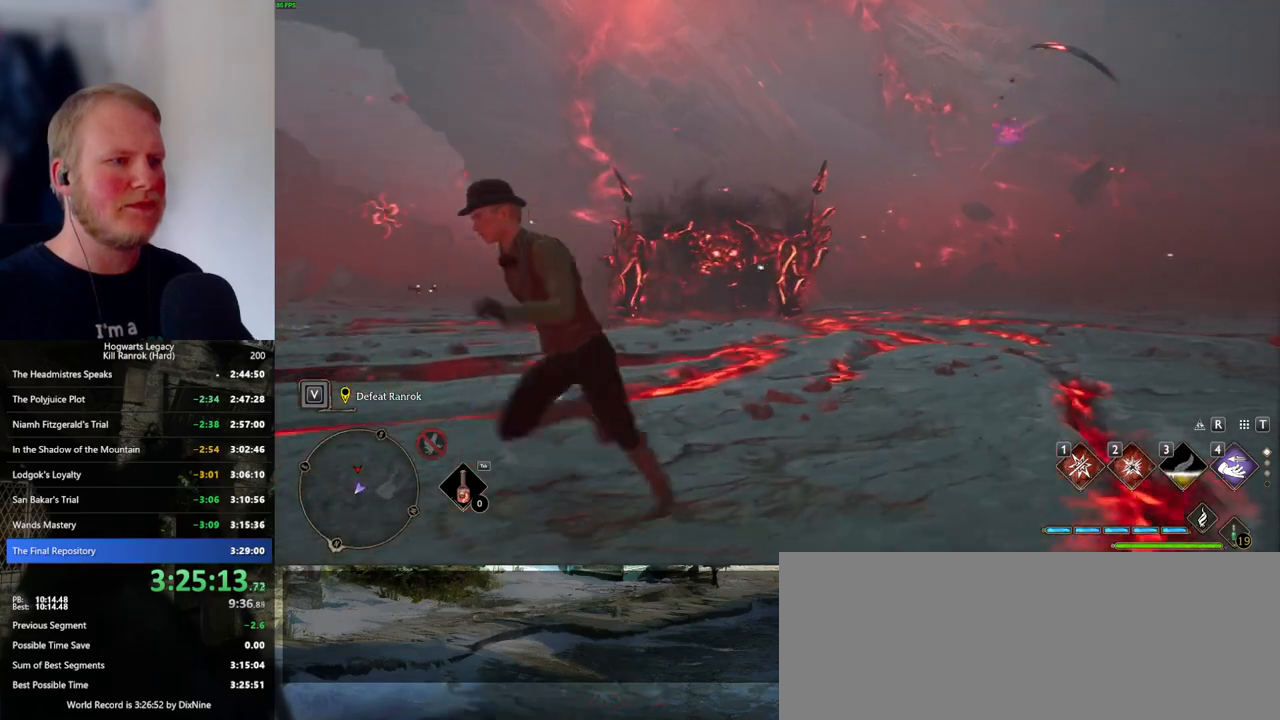
{"keys": ["a", "w"], "mouse": [], "events": [[150, "w", "down"]]}
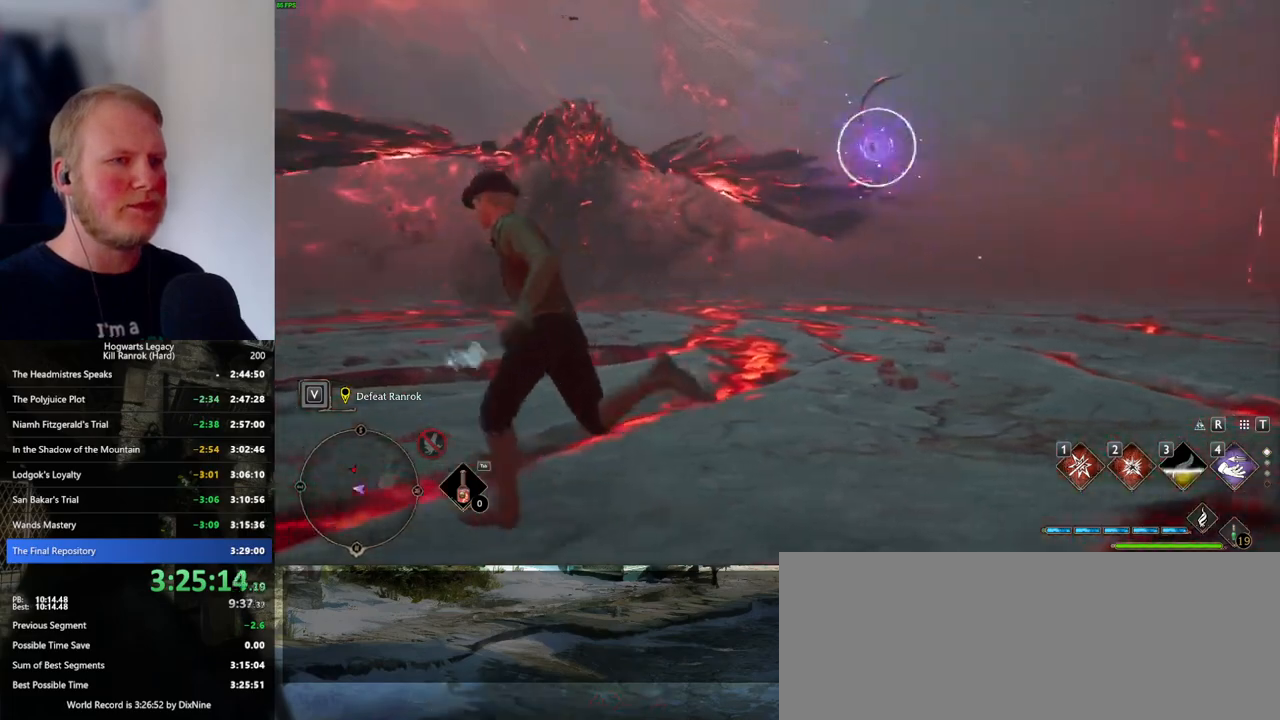
{"keys": ["a", "w"], "mouse": [], "events": [[50, "4", "down"], [83, "a", "up"], [150, "4", "up"], [166, "a", "down"]]}
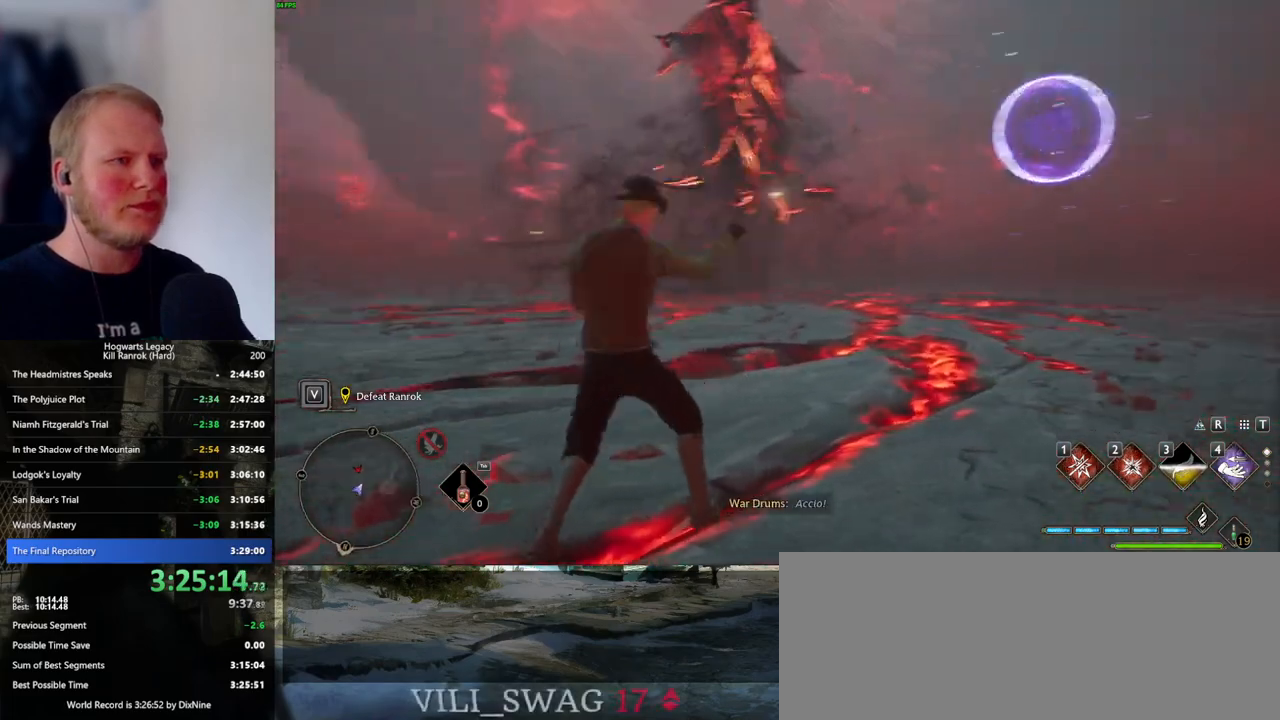
{"keys": ["a"], "mouse": [], "events": [[350, "w", "up"]]}
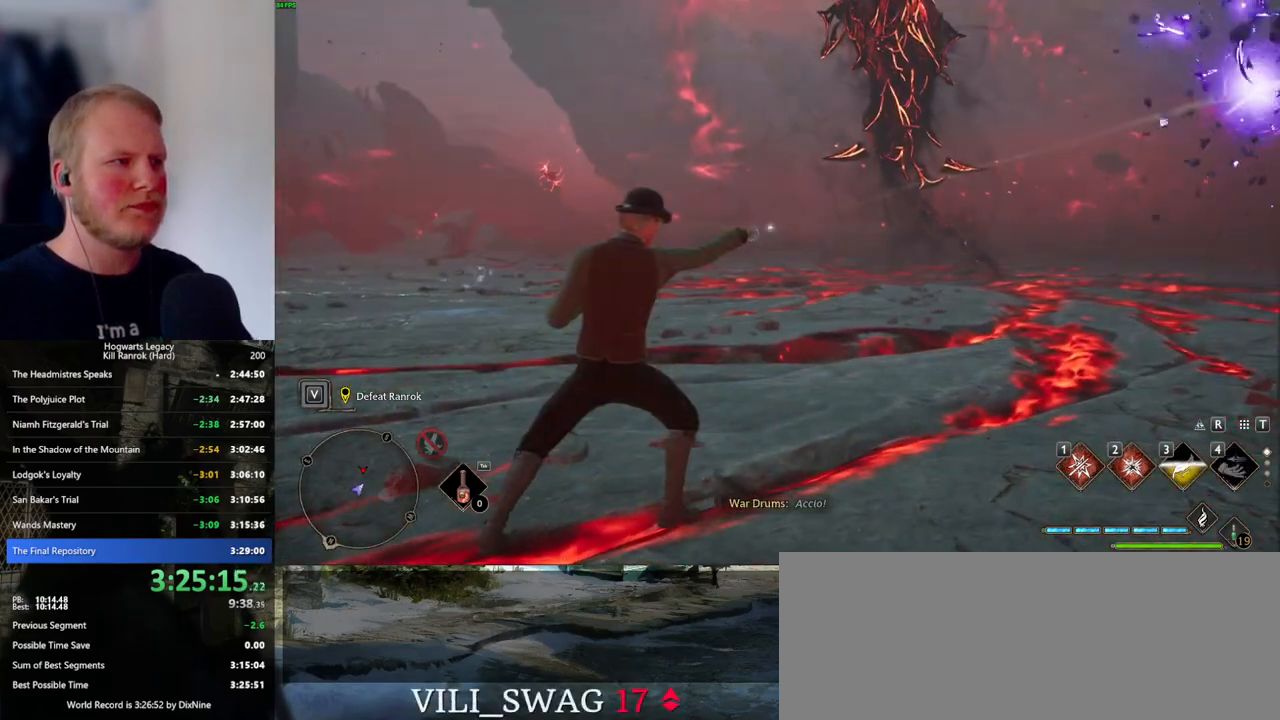
{"keys": ["a", "space"], "mouse": [], "events": [[166, "space", "down"]]}
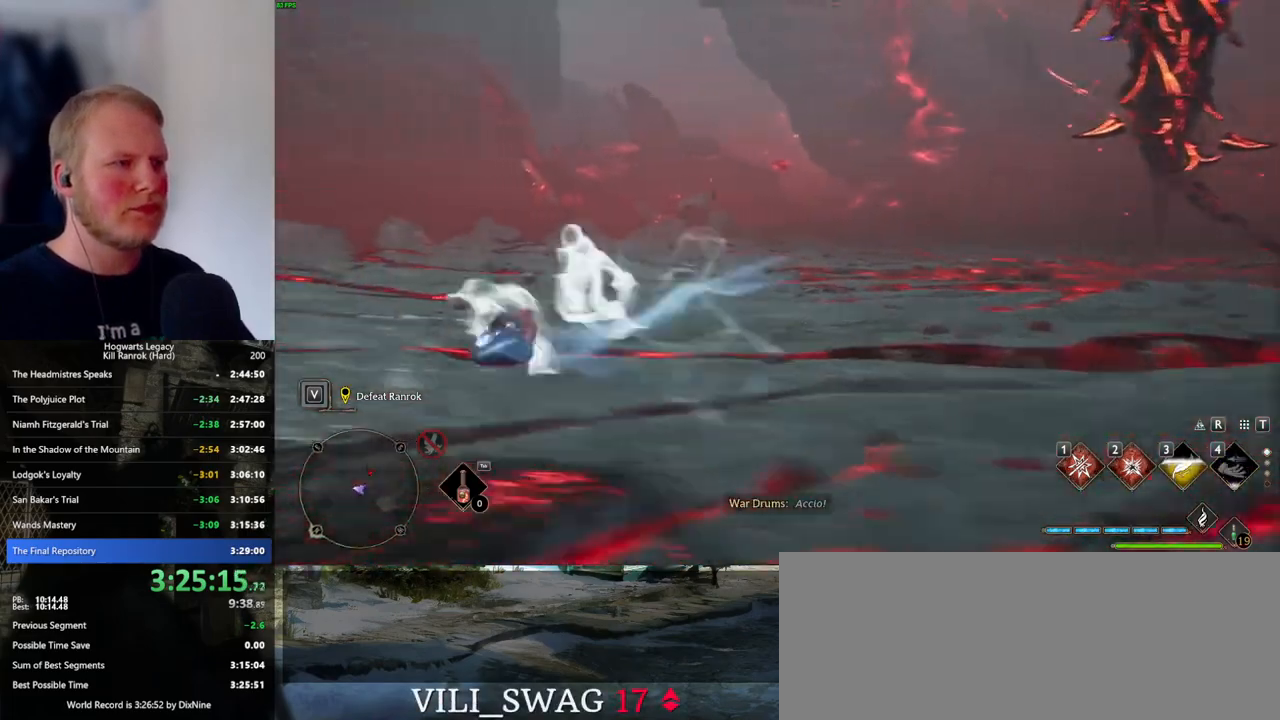
{"keys": ["a", "w"], "mouse": [], "events": [[133, "space", "up"], [250, "w", "down"]]}
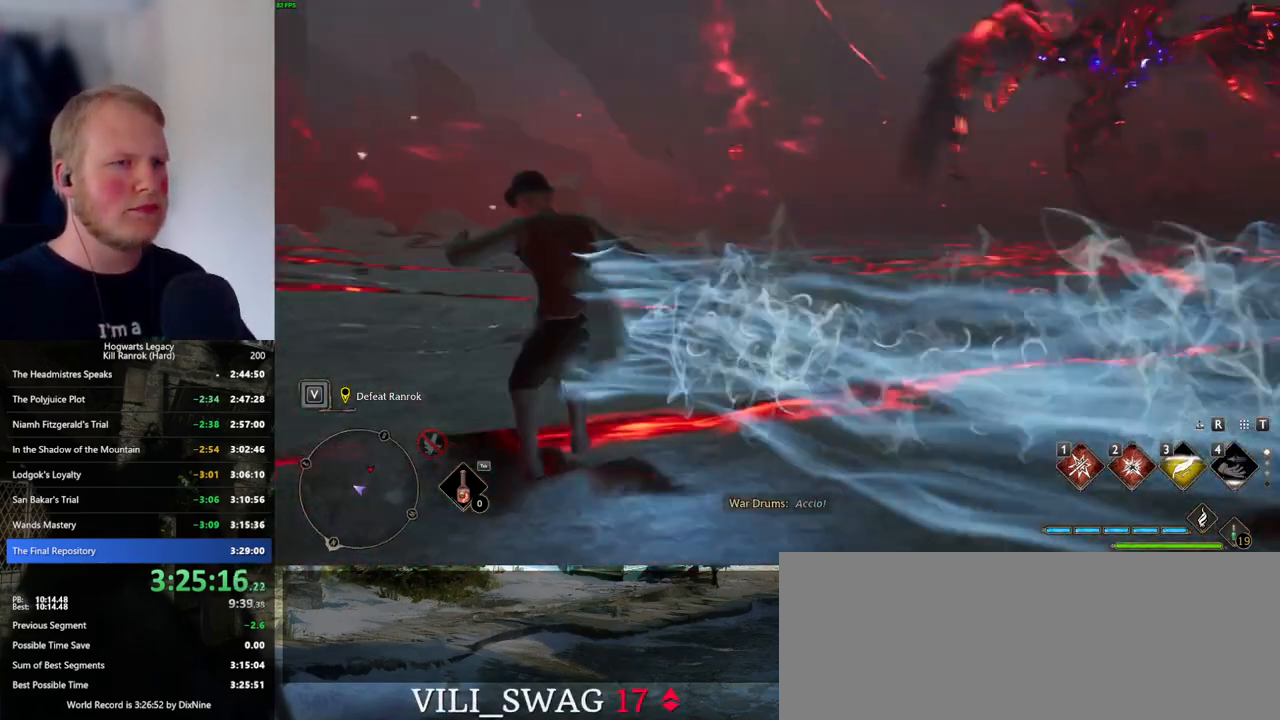
{"keys": ["a", "space", "w"], "mouse": [], "events": [[333, "space", "down"]]}
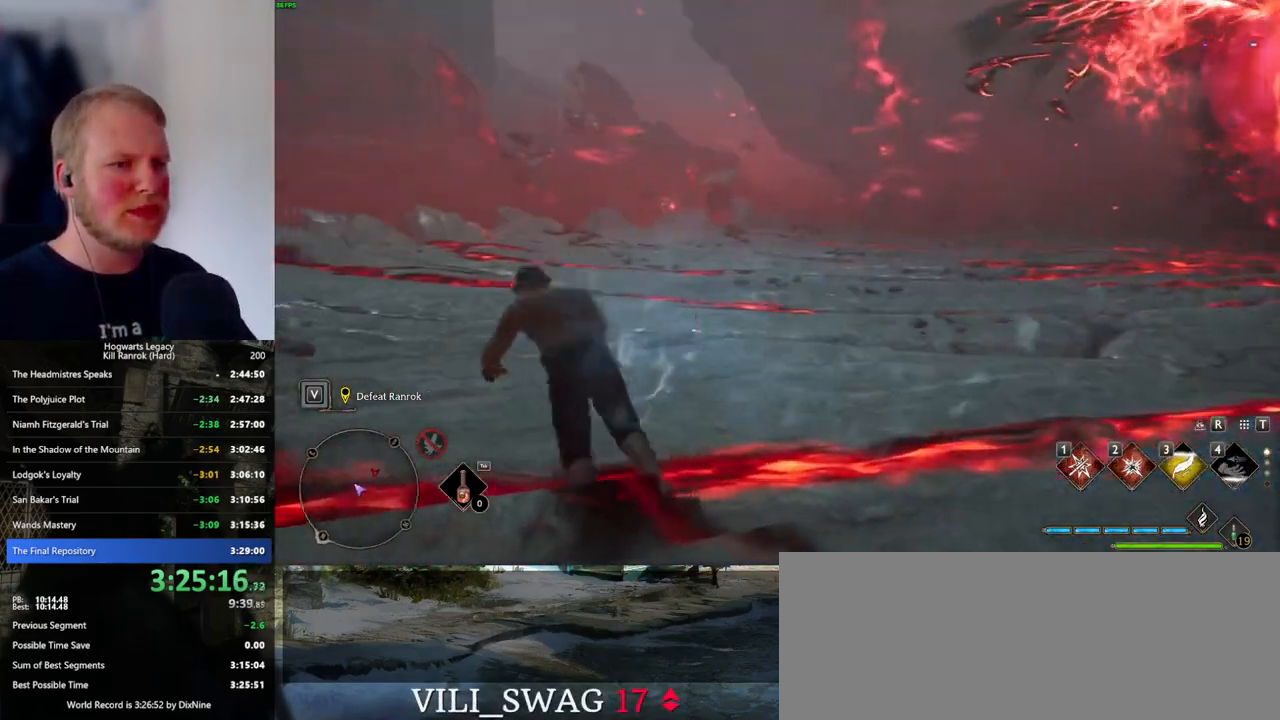
{"keys": ["w"], "mouse": [], "events": [[283, "space", "up"], [500, "a", "up"]]}